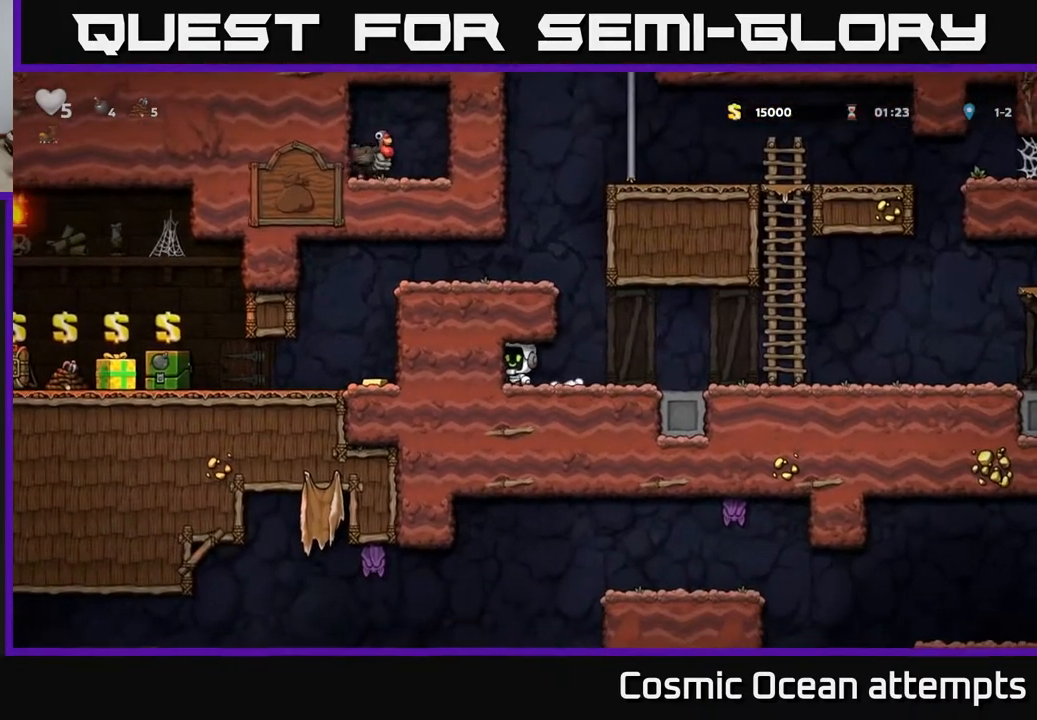
Gameplay with a controller (Xbox layout); each line is a JSON object with the inputs held at the frame after it. "events" lists button and stick changes between this image and that frame as [ms after this image, input, new state], when the widget could be followed in between. Not read: left_stick.
{"buttons": ["DPAD_LEFT"], "right_stick": "center", "events": [[83, "DPAD_RIGHT", "down"], [317, "A", "down"], [317, "DPAD_RIGHT", "up"], [333, "DPAD_LEFT", "down"], [483, "A", "up"]]}
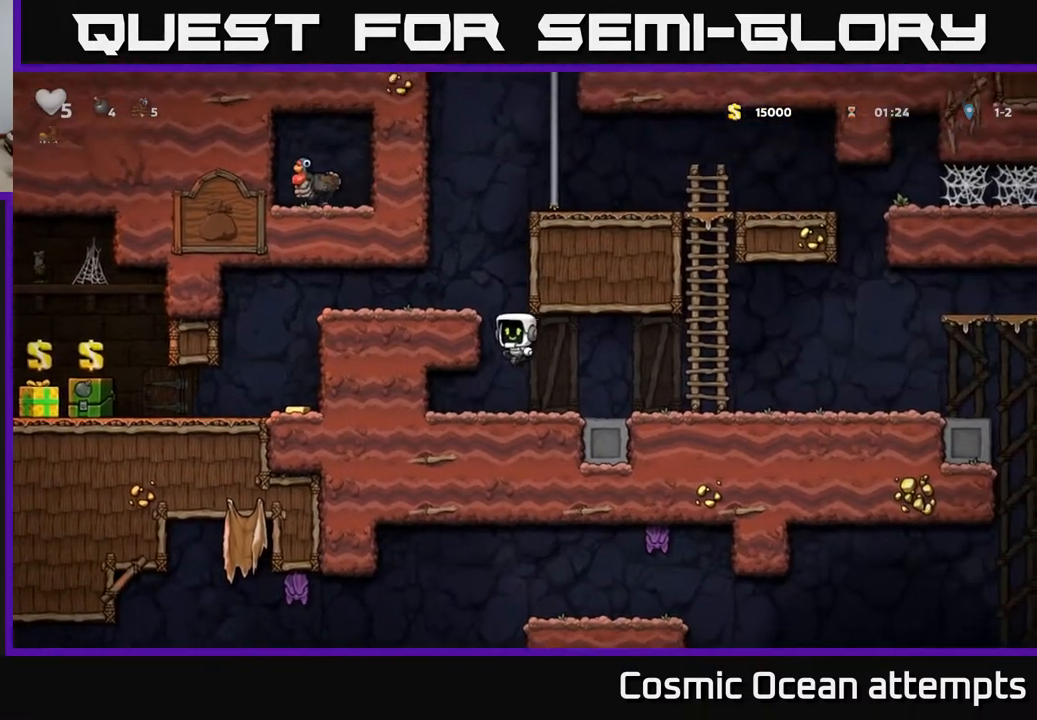
{"buttons": ["DPAD_LEFT"], "right_stick": "center", "events": [[200, "A", "down"], [317, "A", "up"]]}
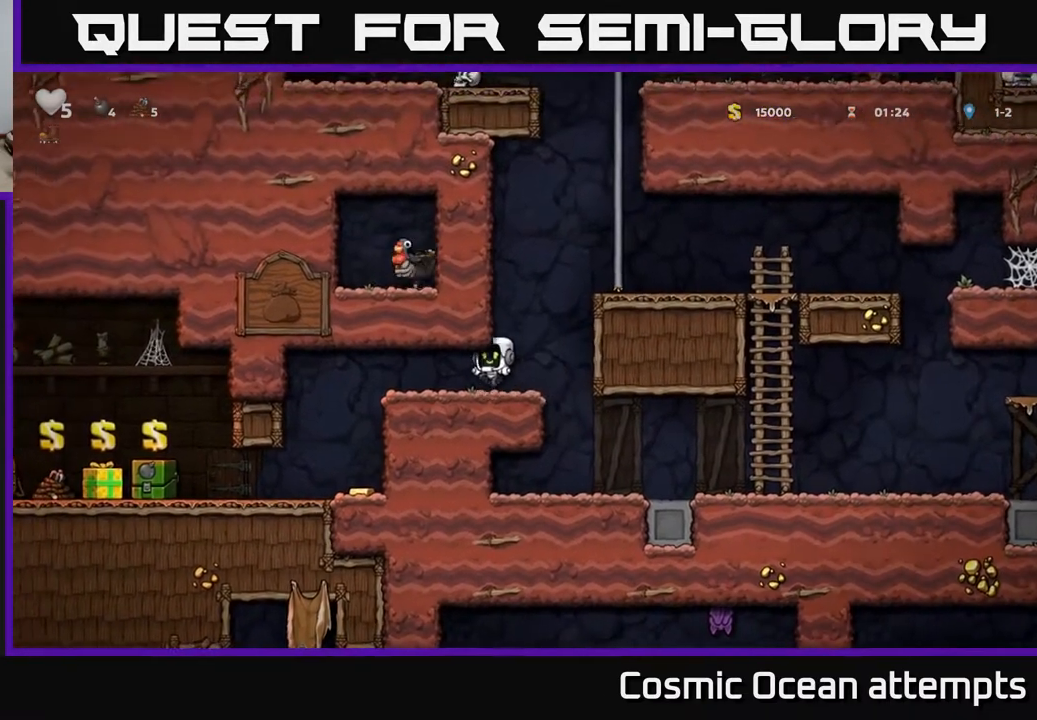
{"buttons": [], "right_stick": "center", "events": [[200, "DPAD_LEFT", "up"], [350, "DPAD_RIGHT", "down"], [500, "DPAD_RIGHT", "up"]]}
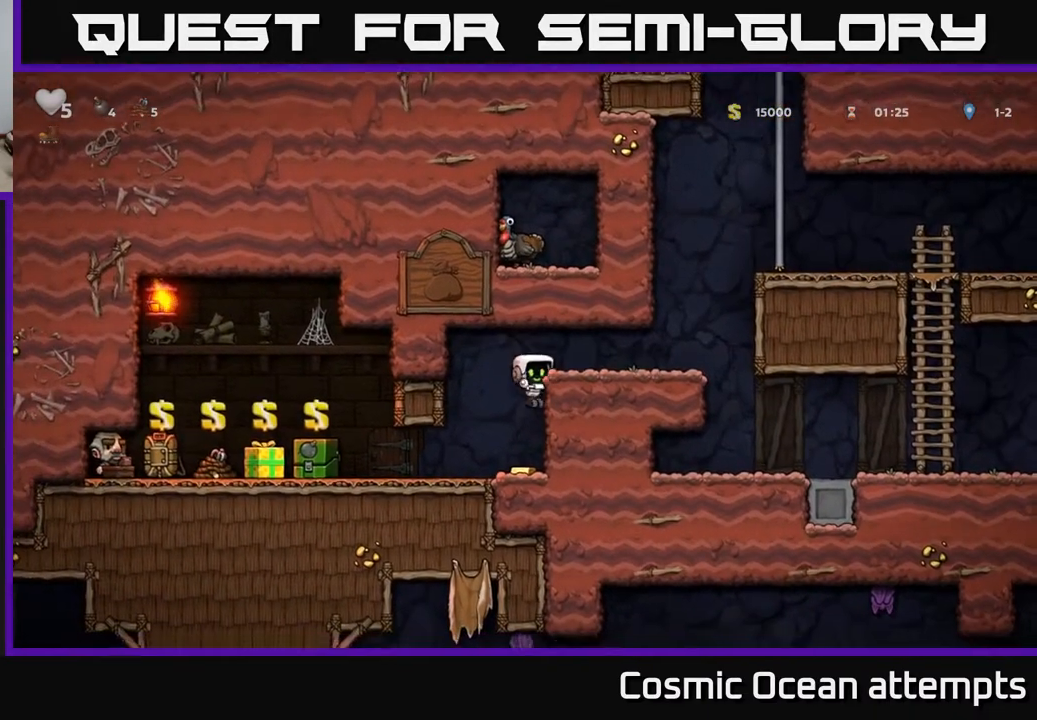
{"buttons": ["A", "DPAD_DOWN"], "right_stick": "center", "events": [[100, "DPAD_LEFT", "down"], [333, "DPAD_LEFT", "up"], [367, "DPAD_DOWN", "down"], [433, "A", "down"]]}
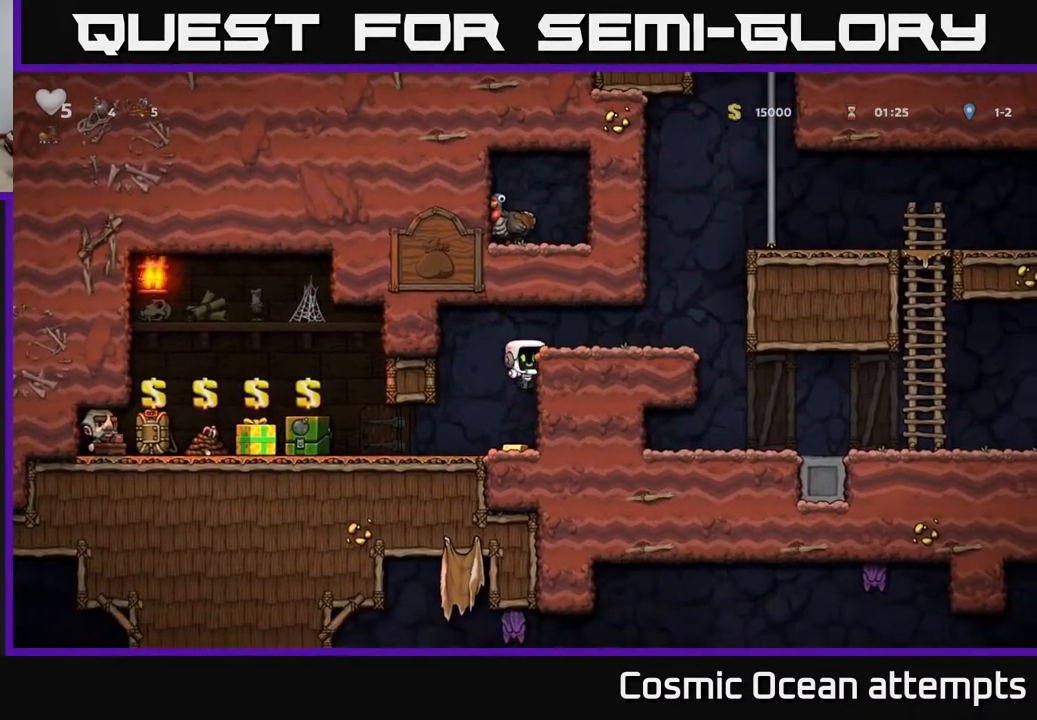
{"buttons": ["DPAD_LEFT"], "right_stick": "center", "events": [[33, "A", "up"], [67, "DPAD_DOWN", "up"], [183, "DPAD_LEFT", "down"]]}
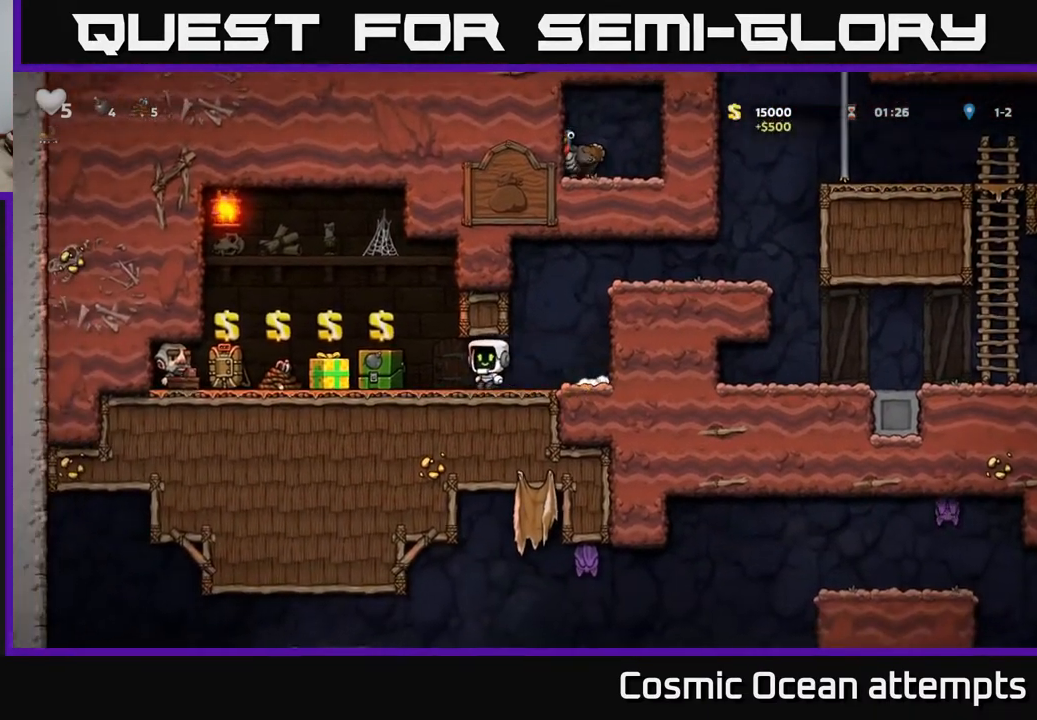
{"buttons": ["DPAD_RIGHT"], "right_stick": "center", "events": [[167, "DPAD_LEFT", "up"], [217, "L2", "down"], [233, "DPAD_RIGHT", "down"], [300, "L2", "up"]]}
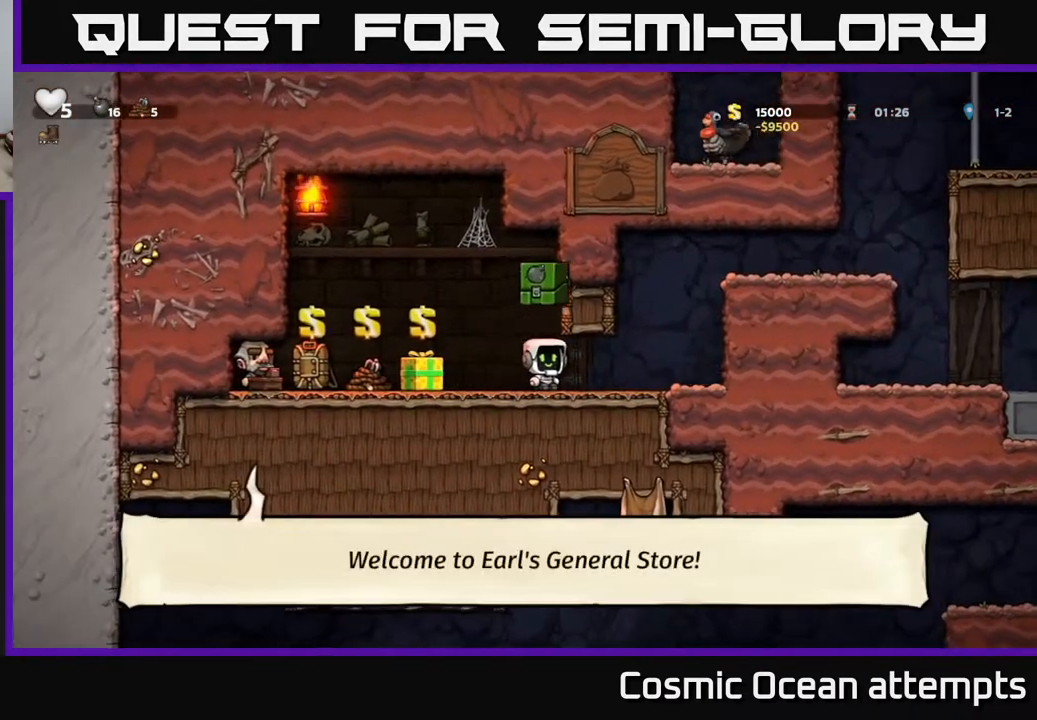
{"buttons": ["A", "DPAD_RIGHT"], "right_stick": "center", "events": [[200, "A", "down"], [350, "A", "up"], [500, "A", "down"]]}
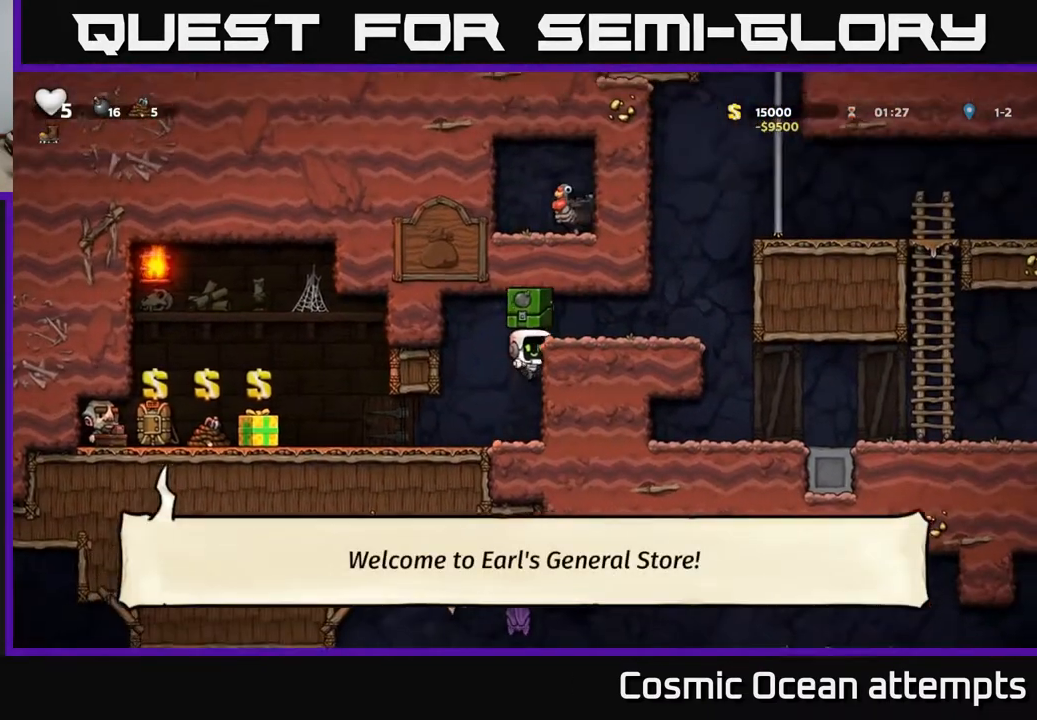
{"buttons": ["DPAD_RIGHT"], "right_stick": "center", "events": [[133, "A", "up"]]}
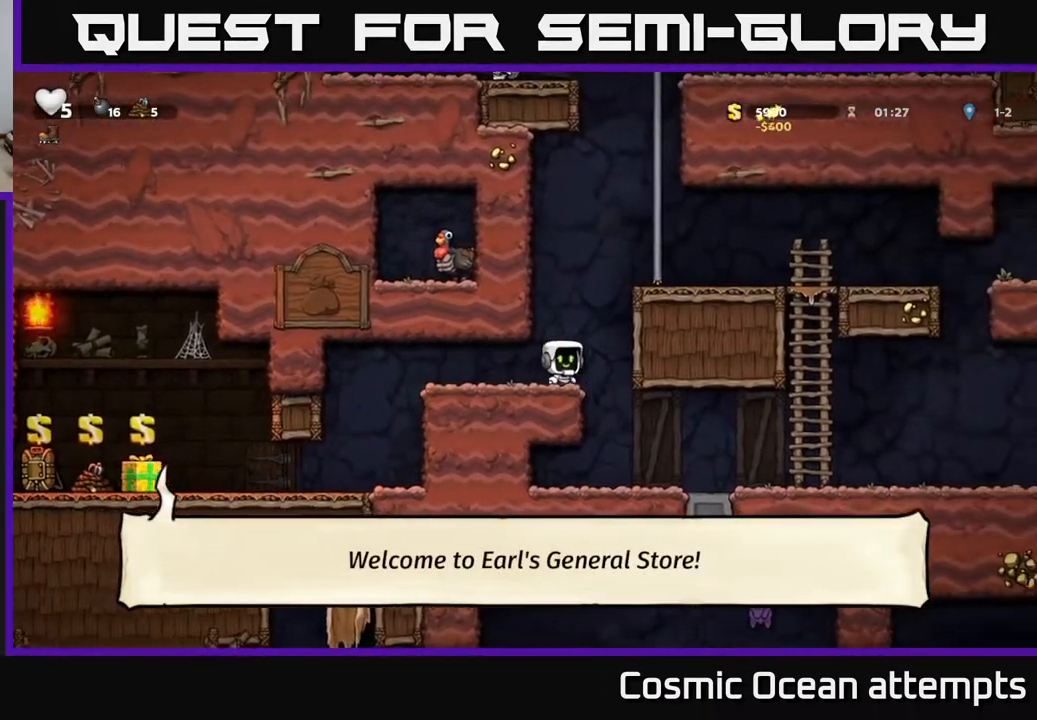
{"buttons": ["DPAD_RIGHT"], "right_stick": "center", "events": [[100, "DPAD_RIGHT", "up"], [317, "DPAD_RIGHT", "down"]]}
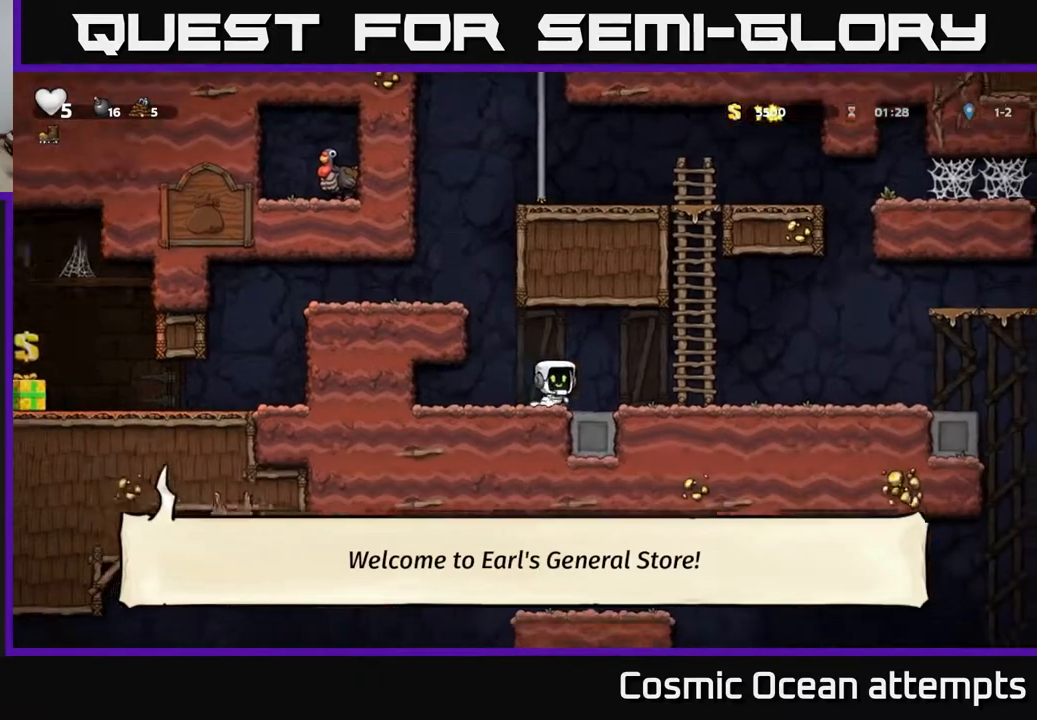
{"buttons": ["DPAD_RIGHT"], "right_stick": "center", "events": []}
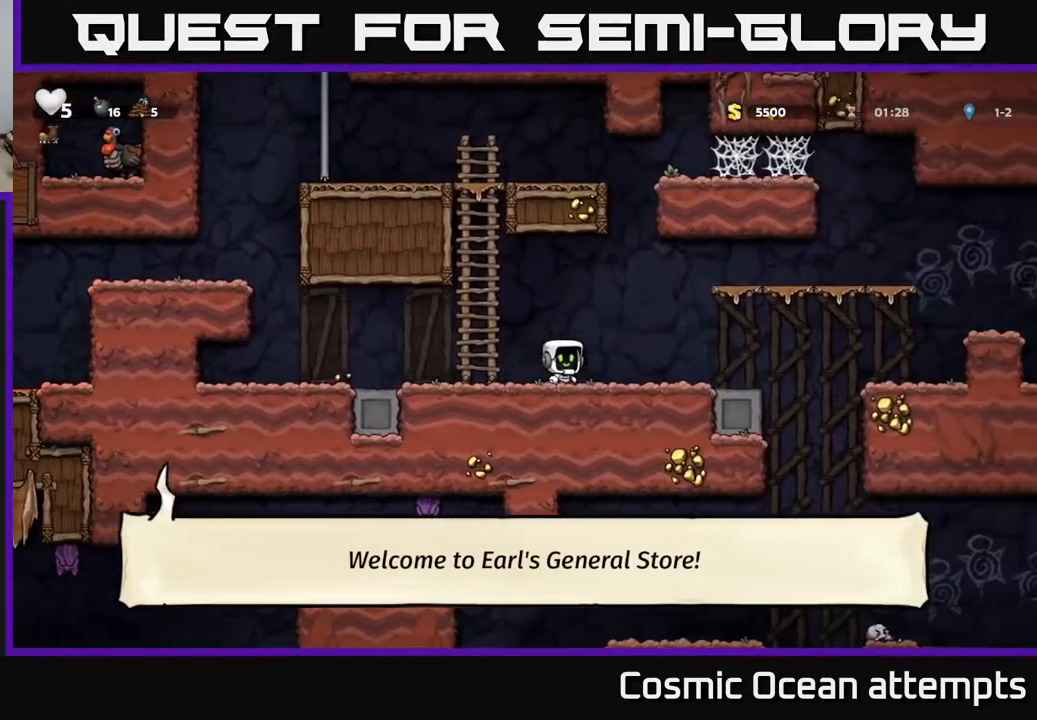
{"buttons": ["DPAD_RIGHT"], "right_stick": "center", "events": [[300, "A", "down"], [433, "A", "up"]]}
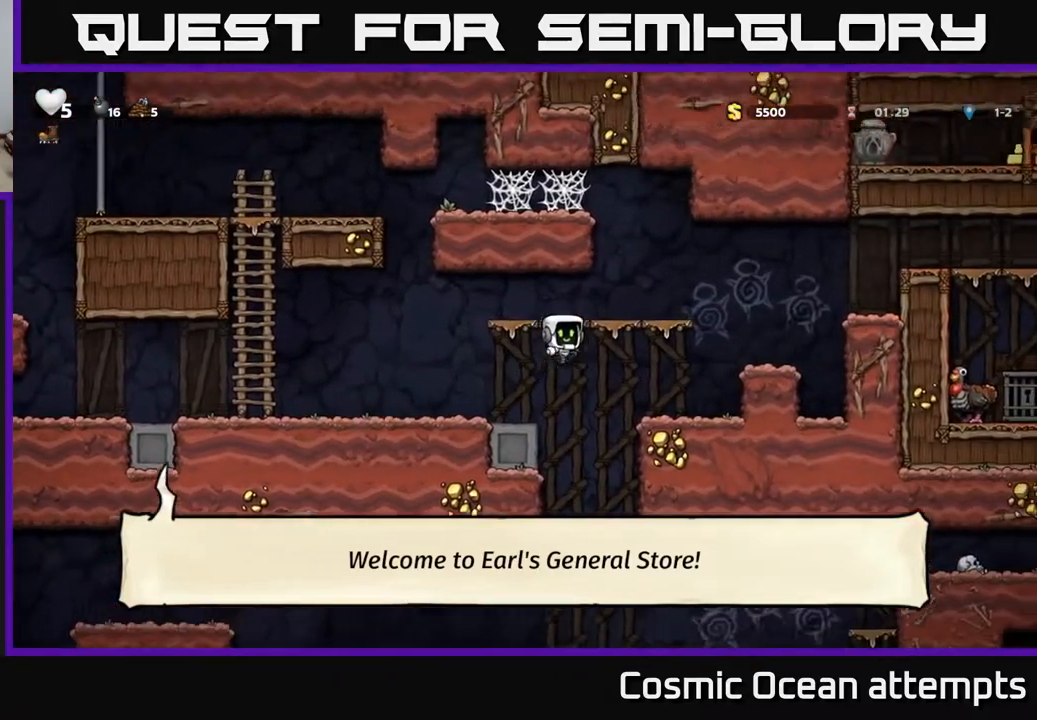
{"buttons": [], "right_stick": "center", "events": [[233, "DPAD_RIGHT", "up"], [317, "A", "down"], [400, "DPAD_RIGHT", "down"], [433, "A", "up"], [483, "DPAD_RIGHT", "up"]]}
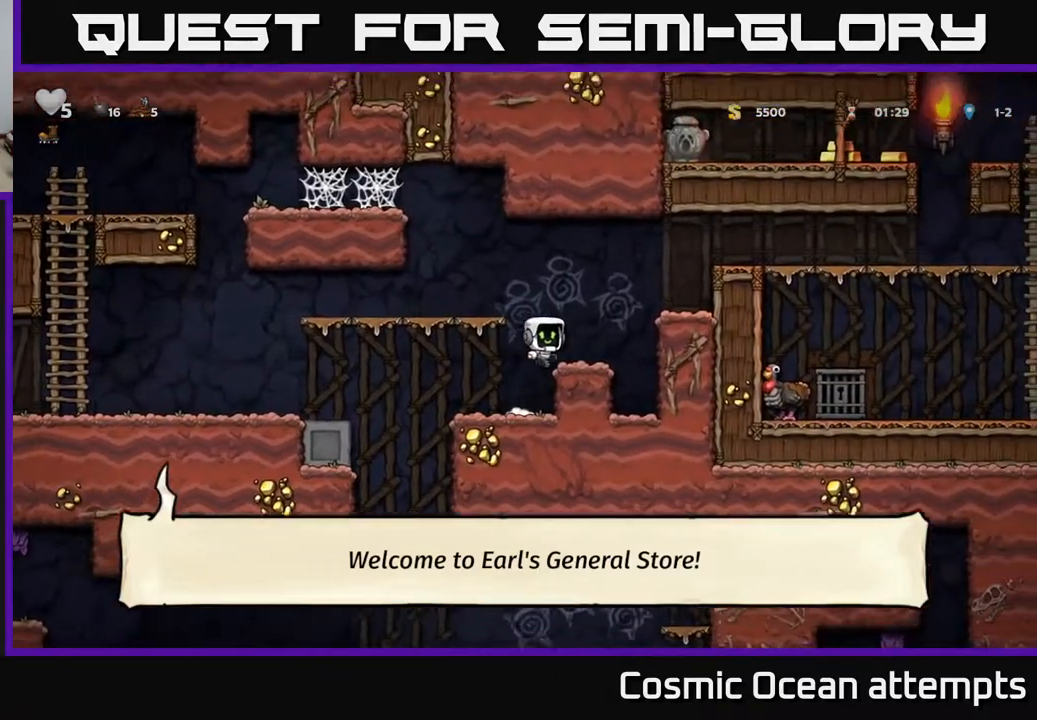
{"buttons": ["DPAD_RIGHT"], "right_stick": "center", "events": [[167, "DPAD_RIGHT", "down"], [217, "A", "down"], [433, "A", "up"]]}
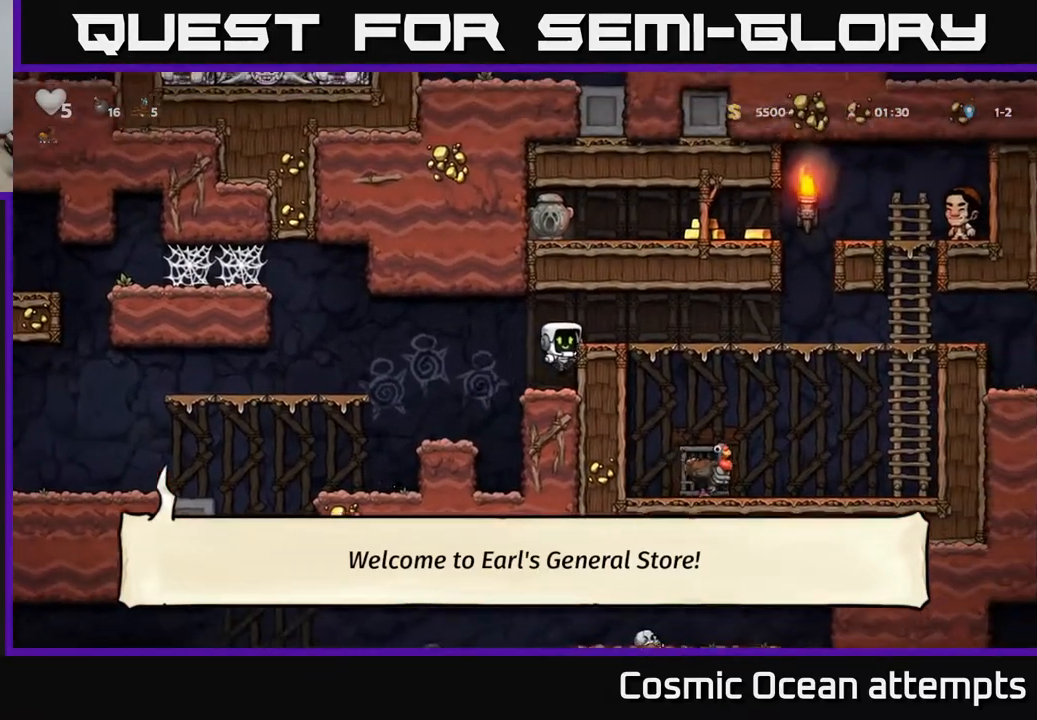
{"buttons": ["DPAD_RIGHT"], "right_stick": "center", "events": [[100, "A", "down"], [217, "A", "up"]]}
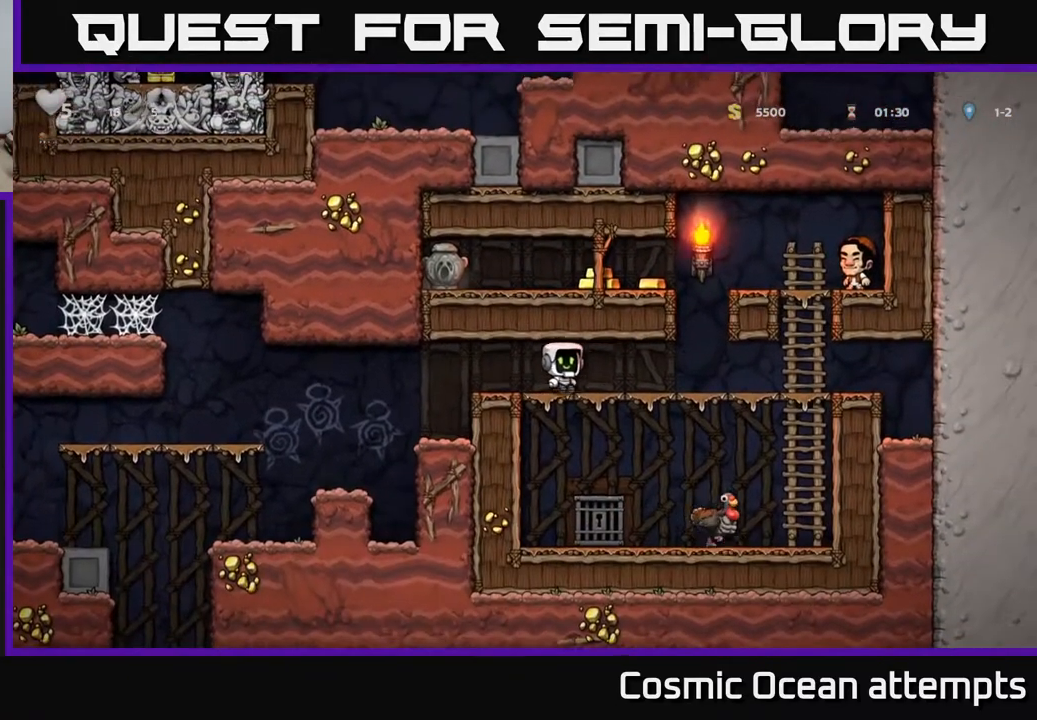
{"buttons": ["DPAD_LEFT"], "right_stick": "center", "events": [[217, "A", "down"], [283, "DPAD_RIGHT", "up"], [333, "DPAD_LEFT", "down"], [417, "A", "up"]]}
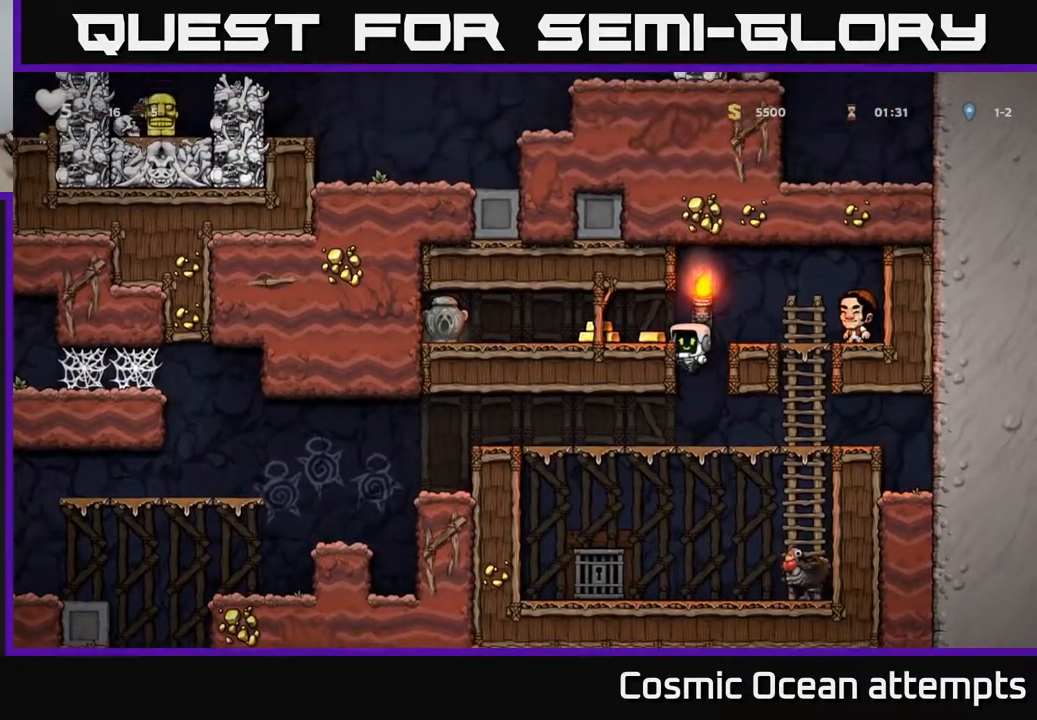
{"buttons": ["DPAD_LEFT"], "right_stick": "center", "events": [[133, "A", "down"], [217, "A", "up"]]}
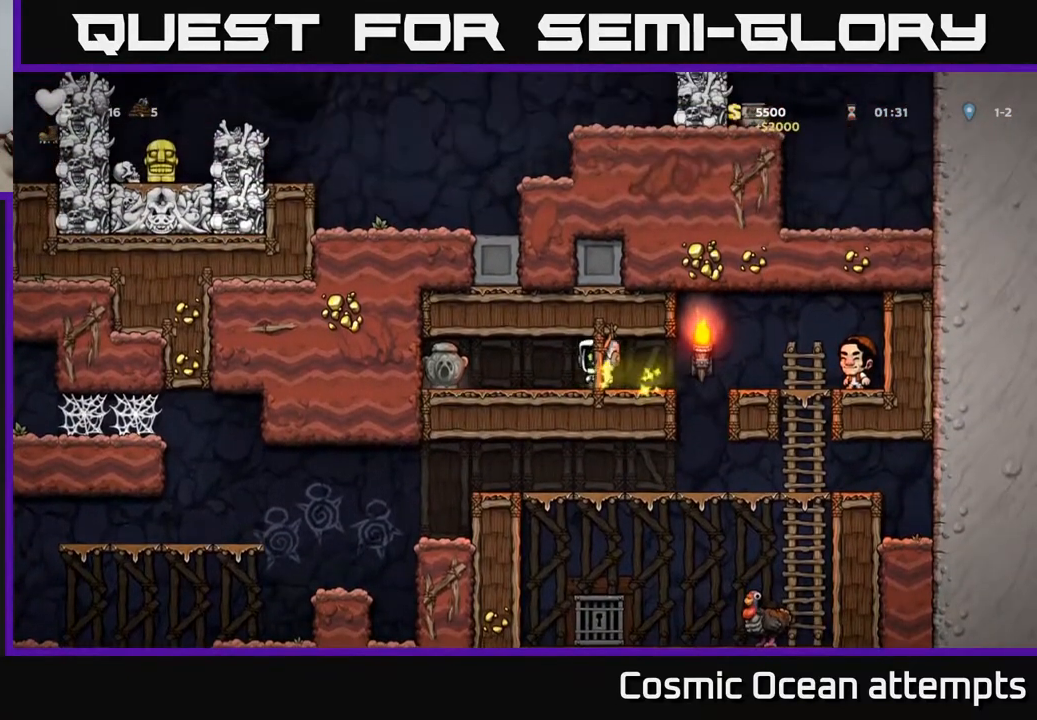
{"buttons": ["DPAD_RIGHT"], "right_stick": "center", "events": [[283, "DPAD_DOWN", "down"], [300, "DPAD_LEFT", "up"], [417, "X", "down"], [483, "DPAD_DOWN", "up"], [483, "DPAD_RIGHT", "down"], [500, "X", "up"]]}
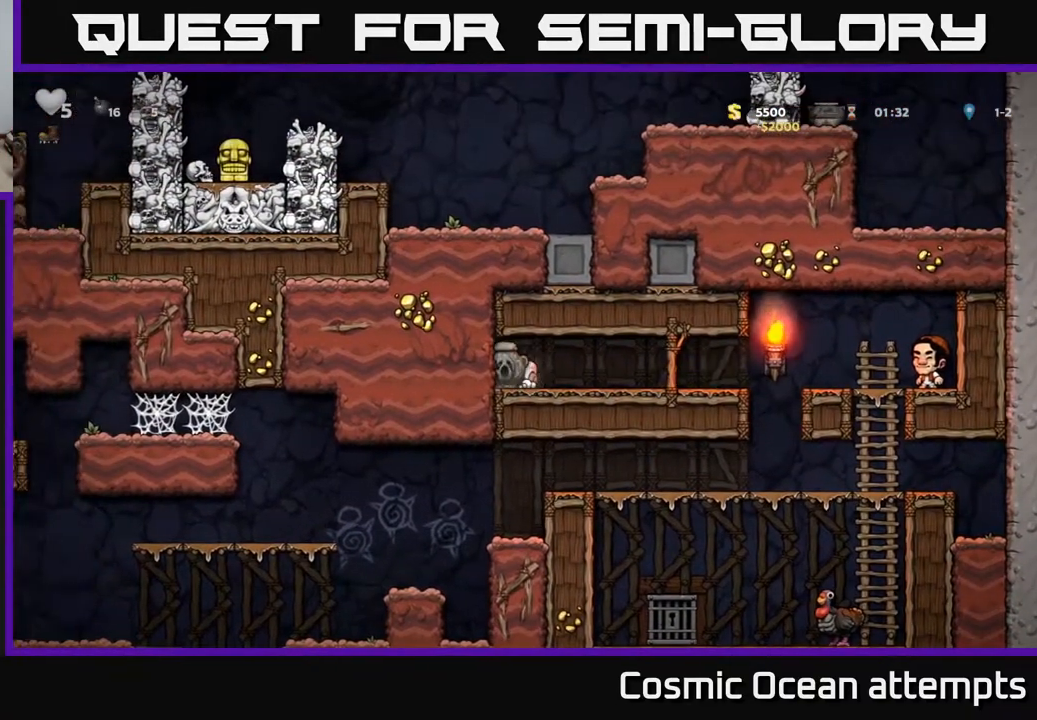
{"buttons": ["DPAD_RIGHT"], "right_stick": "center", "events": []}
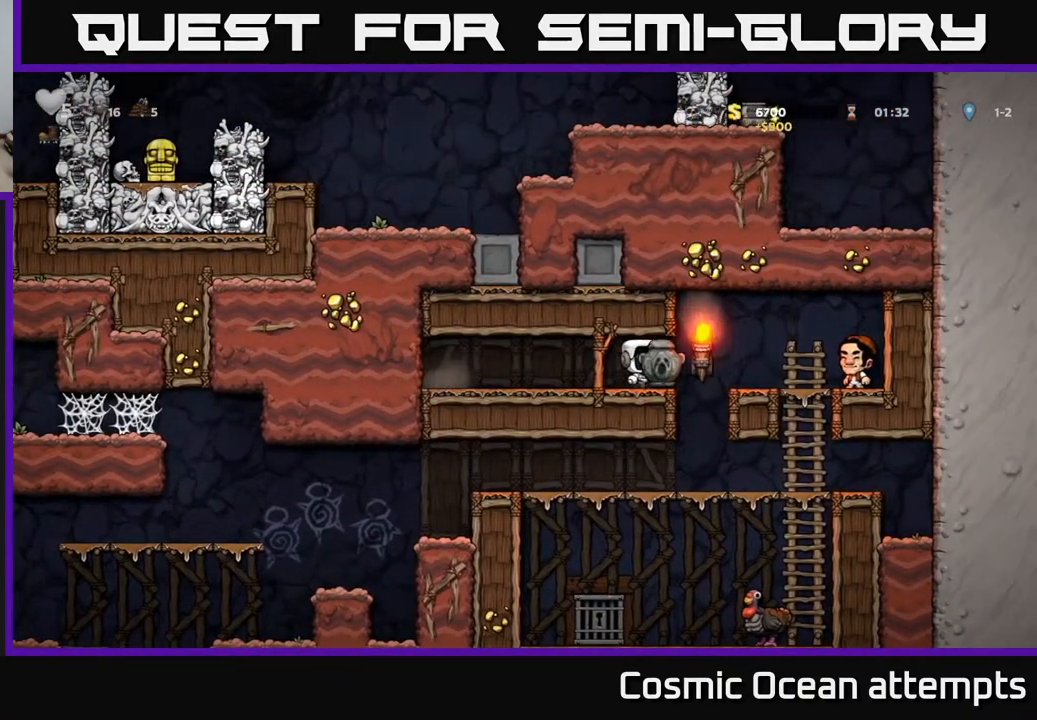
{"buttons": ["DPAD_RIGHT"], "right_stick": "center", "events": [[17, "DPAD_RIGHT", "up"], [117, "DPAD_LEFT", "down"], [233, "DPAD_DOWN", "down"], [233, "DPAD_LEFT", "up"], [483, "DPAD_DOWN", "up"], [483, "DPAD_RIGHT", "down"]]}
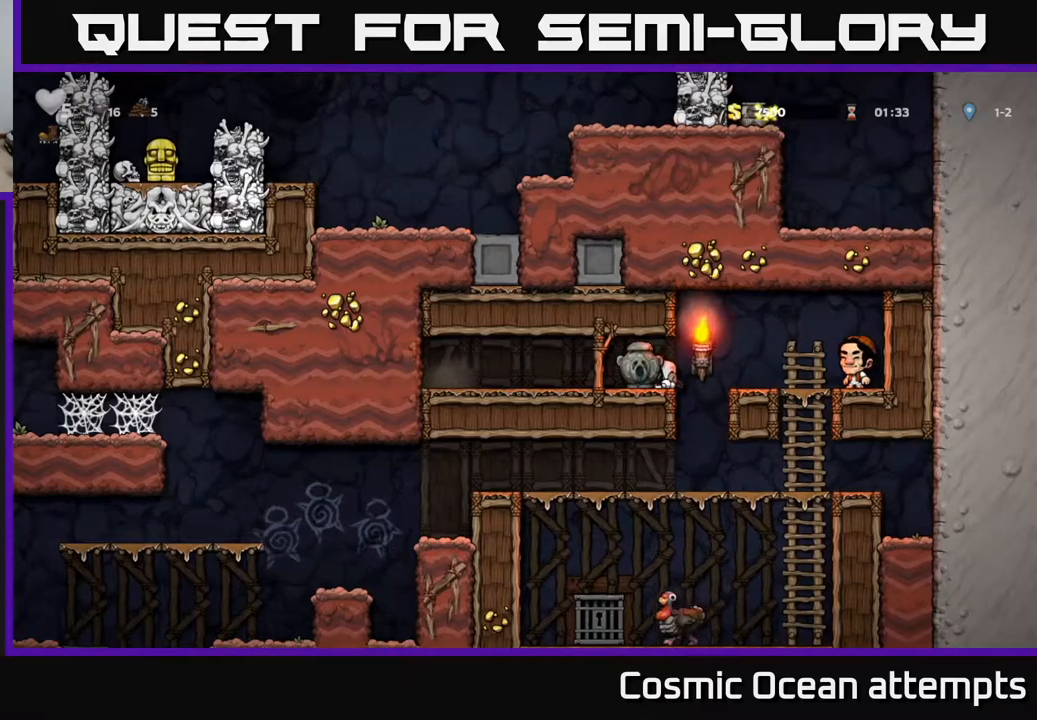
{"buttons": [], "right_stick": "center", "events": [[167, "DPAD_RIGHT", "up"], [200, "DPAD_LEFT", "down"], [300, "DPAD_DOWN", "down"], [333, "DPAD_LEFT", "up"], [483, "DPAD_DOWN", "up"]]}
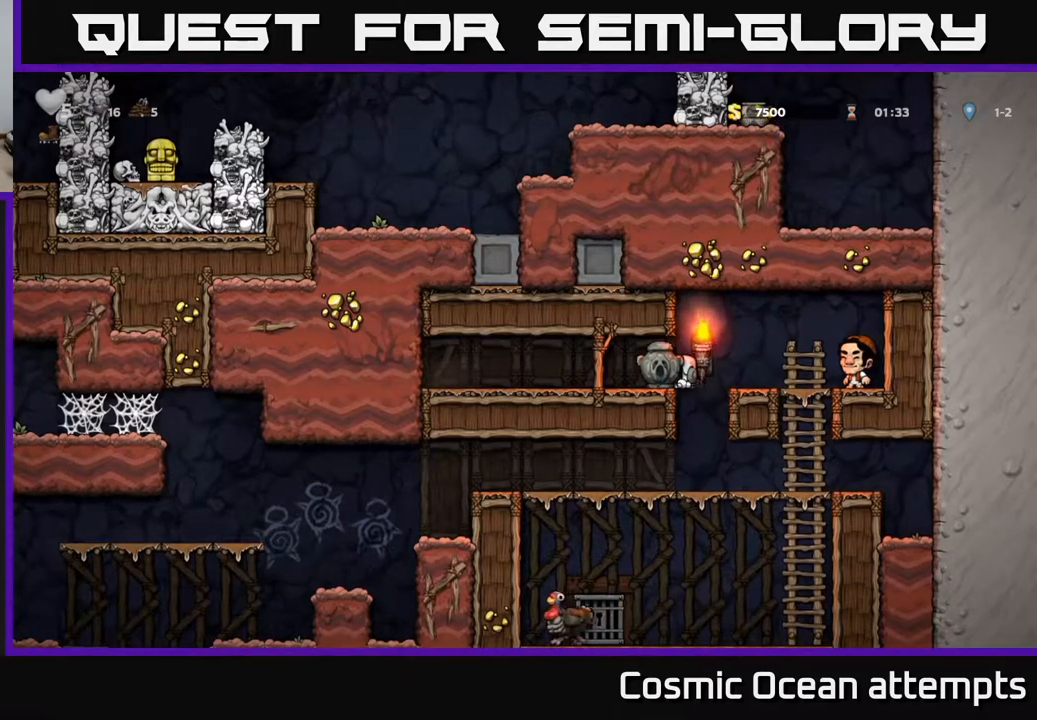
{"buttons": ["DPAD_LEFT"], "right_stick": "center", "events": [[200, "DPAD_RIGHT", "down"], [250, "DPAD_RIGHT", "up"], [450, "DPAD_LEFT", "down"]]}
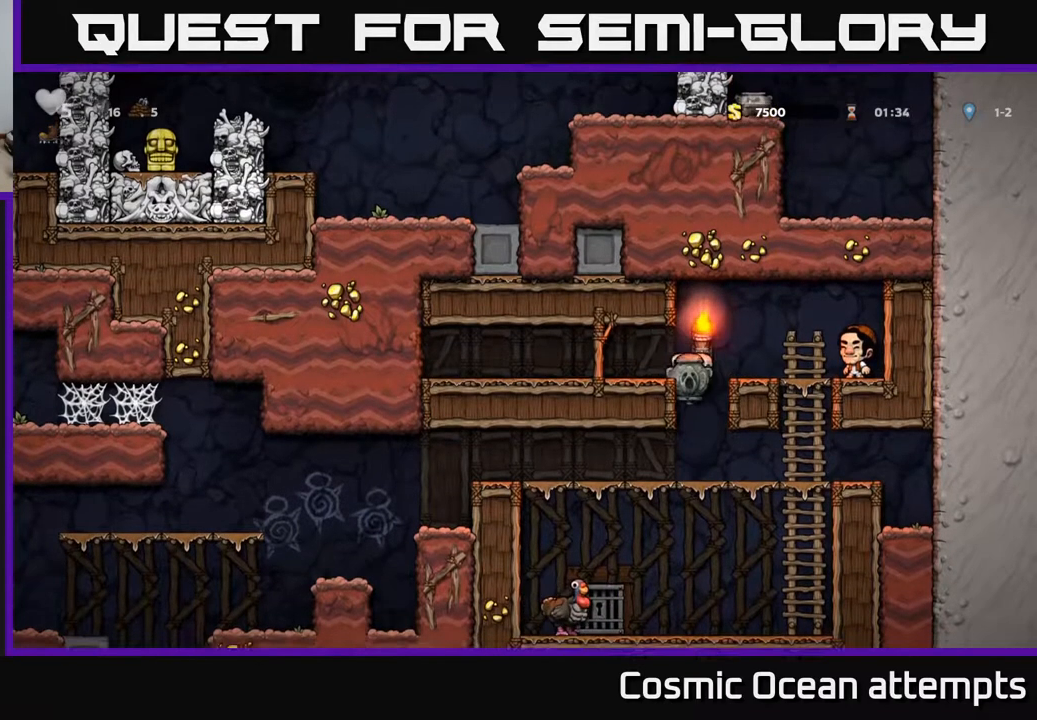
{"buttons": ["DPAD_LEFT"], "right_stick": "center", "events": [[17, "DPAD_LEFT", "up"], [217, "DPAD_DOWN", "down"], [333, "A", "down"], [433, "A", "up"], [433, "DPAD_DOWN", "up"], [500, "DPAD_LEFT", "down"]]}
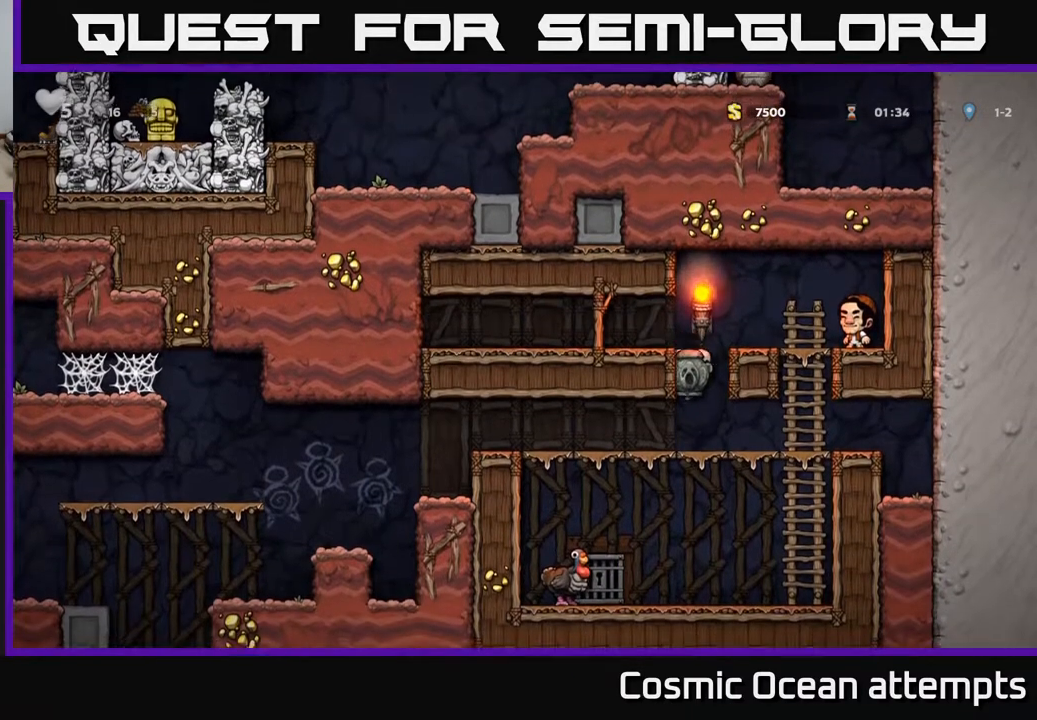
{"buttons": ["DPAD_LEFT"], "right_stick": "center", "events": []}
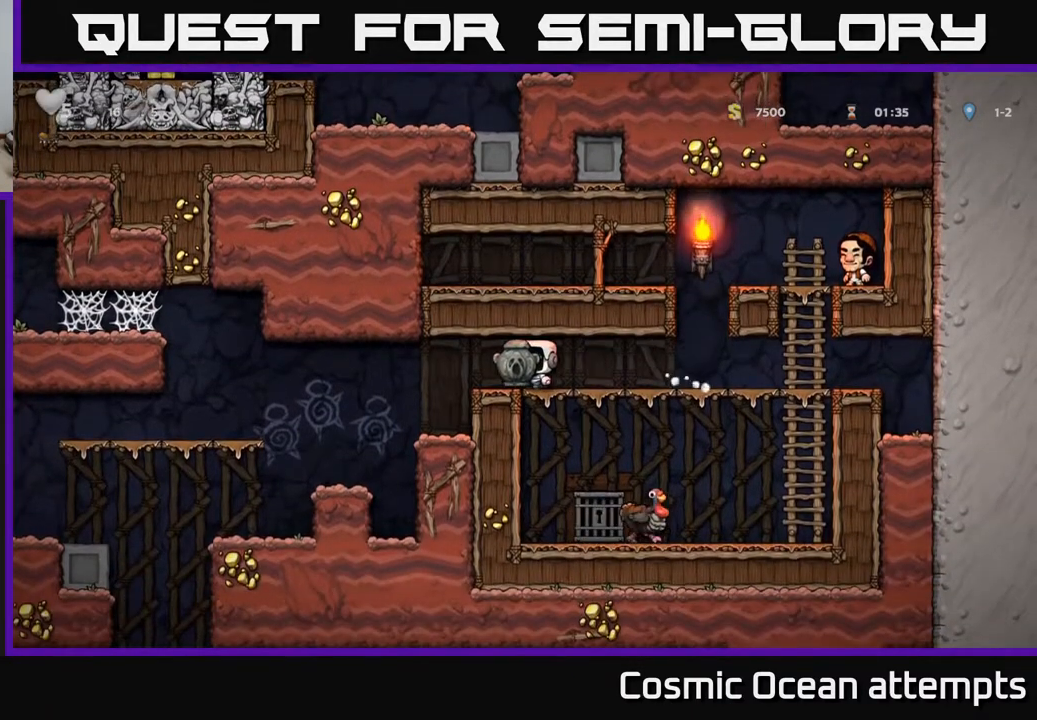
{"buttons": ["DPAD_LEFT"], "right_stick": "center", "events": [[300, "DPAD_LEFT", "up"], [483, "DPAD_LEFT", "down"]]}
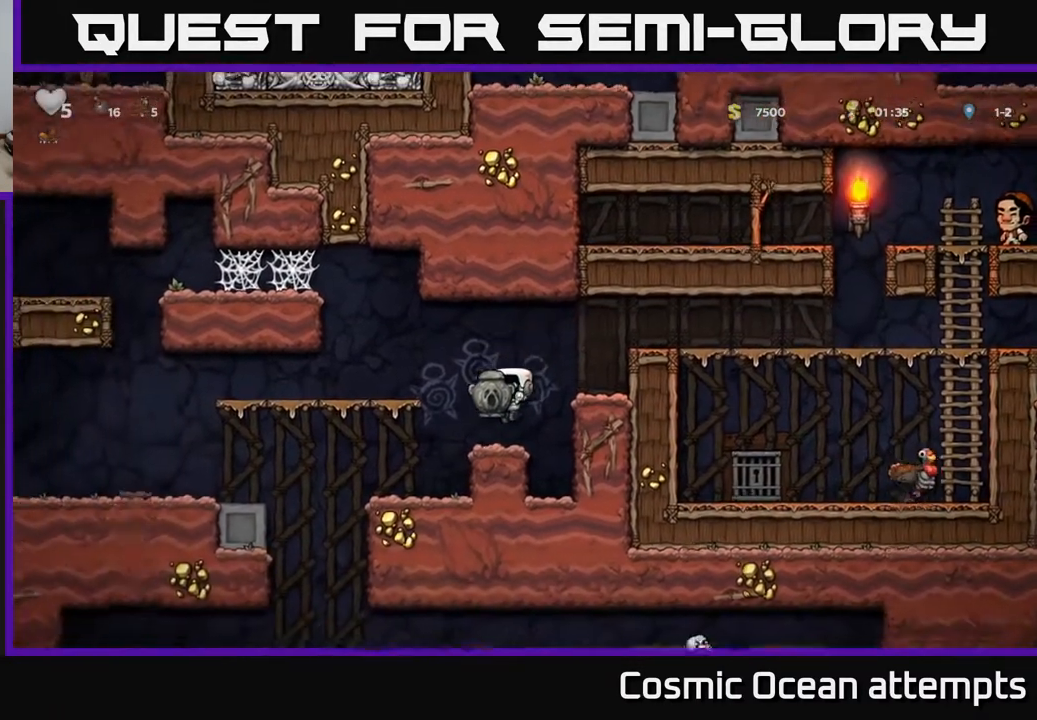
{"buttons": ["DPAD_LEFT"], "right_stick": "center", "events": [[100, "A", "down"], [183, "A", "up"]]}
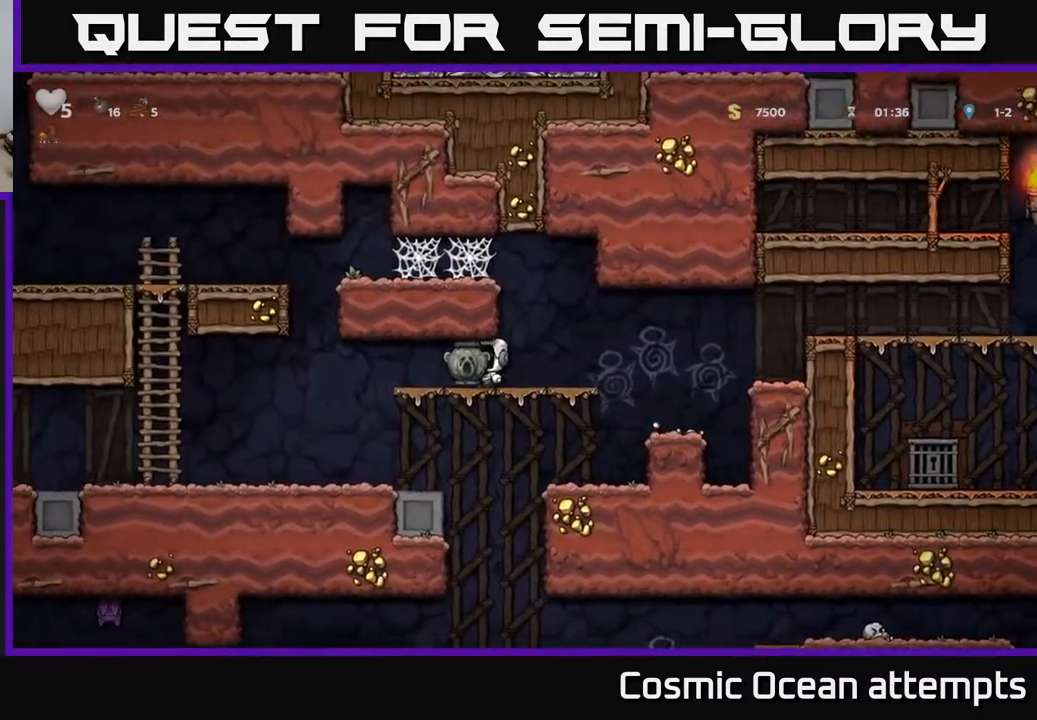
{"buttons": ["DPAD_LEFT"], "right_stick": "center", "events": []}
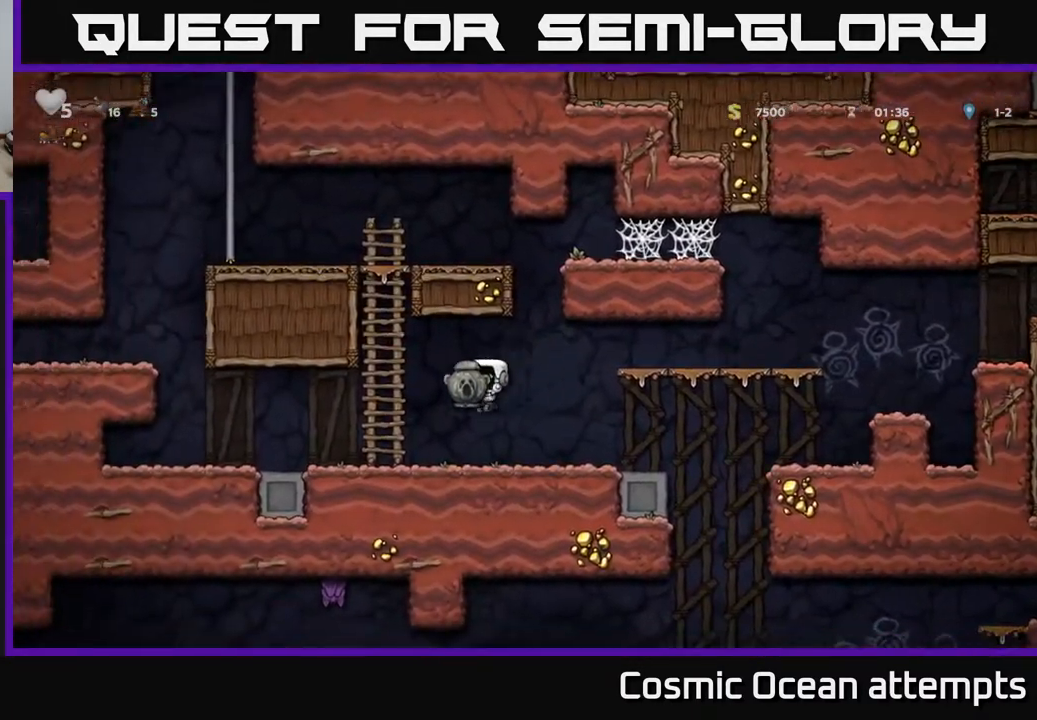
{"buttons": ["DPAD_UP"], "right_stick": "center", "events": [[83, "DPAD_LEFT", "up"], [133, "A", "down"], [200, "DPAD_LEFT", "down"], [200, "DPAD_UP", "down"], [283, "A", "up"], [317, "DPAD_LEFT", "up"]]}
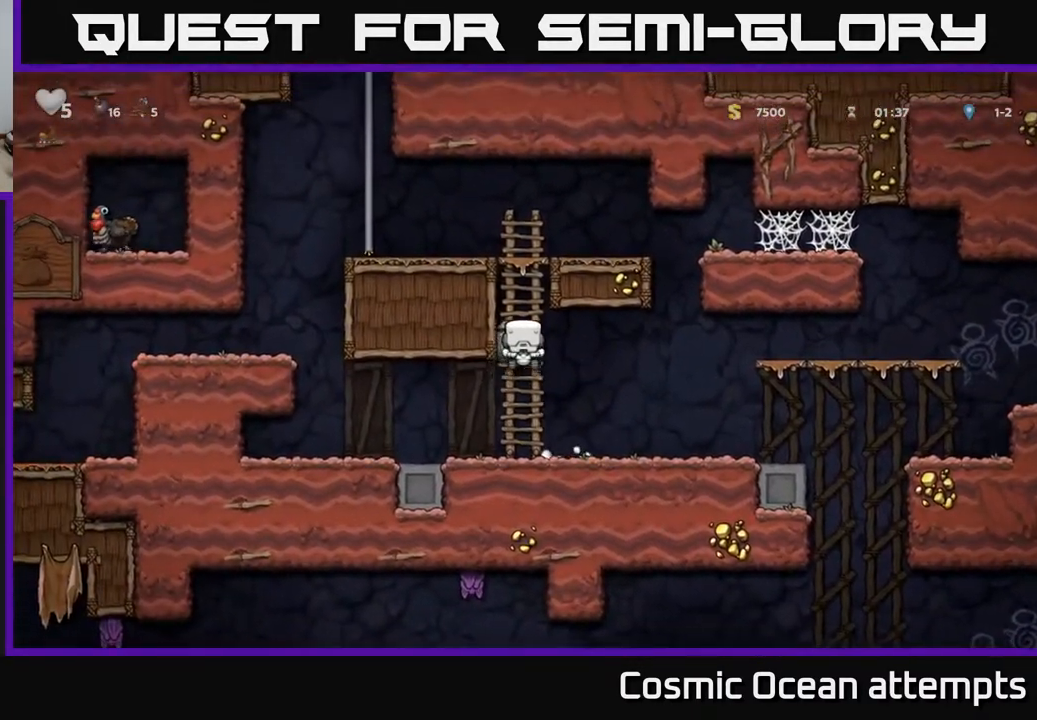
{"buttons": [], "right_stick": "center", "events": [[217, "A", "down"], [317, "DPAD_LEFT", "down"], [333, "A", "up"], [333, "DPAD_UP", "up"], [450, "DPAD_LEFT", "up"]]}
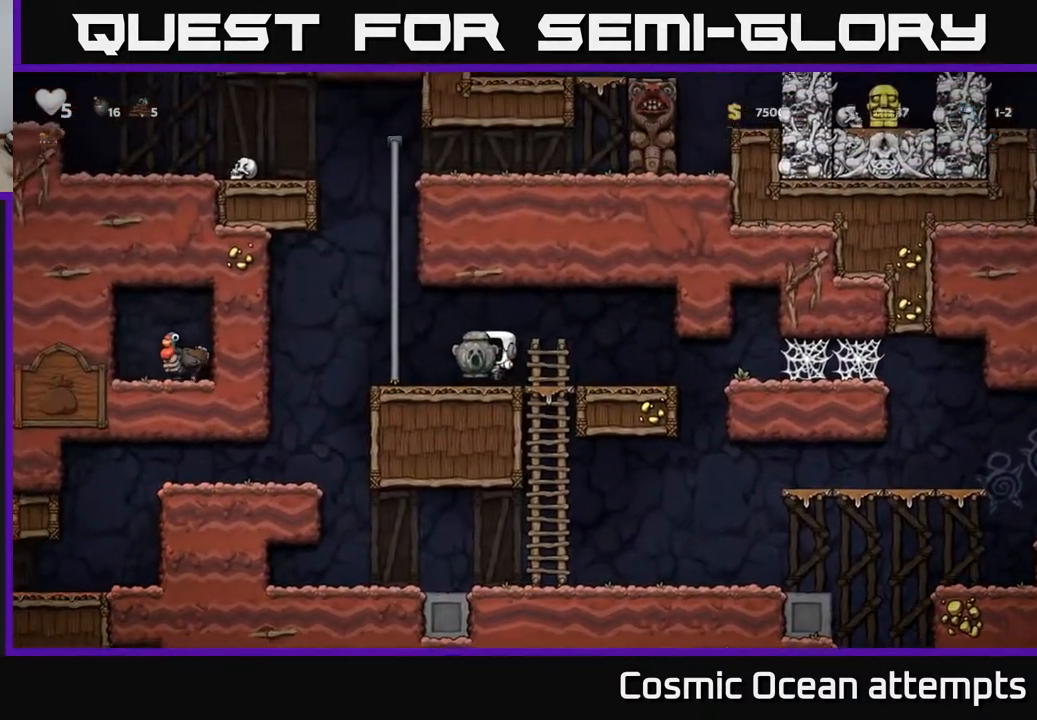
{"buttons": ["A", "DPAD_UP"], "right_stick": "center", "events": [[50, "DPAD_DOWN", "down"], [183, "X", "down"], [250, "DPAD_DOWN", "up"], [300, "DPAD_LEFT", "down"], [300, "X", "up"], [400, "A", "down"], [467, "DPAD_UP", "down"], [483, "DPAD_LEFT", "up"]]}
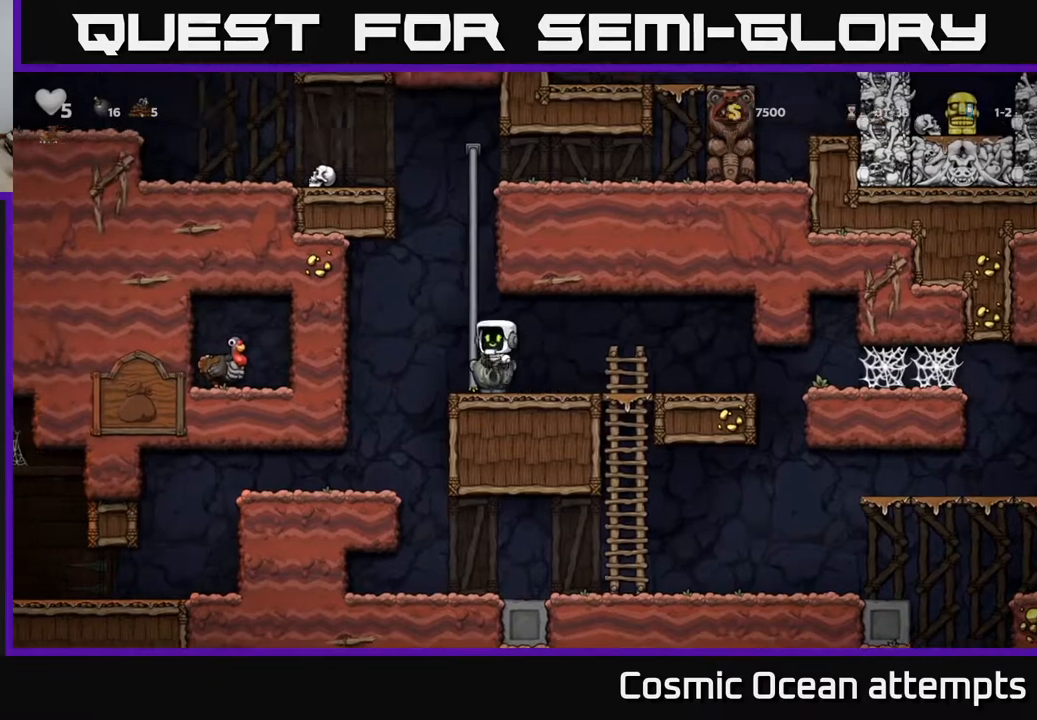
{"buttons": ["DPAD_UP"], "right_stick": "center", "events": [[50, "A", "up"]]}